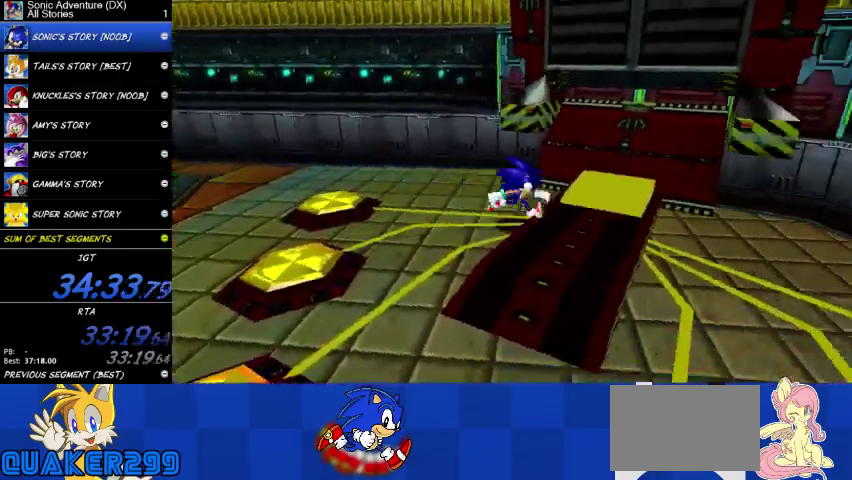
Gameplay with a controller (Xbox layout); each line is a JSON object with the inputs held at the frame after it. "button_events" lists button changes between this image and that frame as [ms after this image, input, new state], when the widget could be followed in between (sticks are given only as held states). This overlay highlights the sticks when they move; stick clicks (L3 R3) are not distinguishable. This document gives stick clicks only as held states, not as events. Not read: X.
{"buttons": ["A"], "left_stick": "up", "right_stick": "center", "button_events": [[133, "L2", "up"], [300, "A", "down"]]}
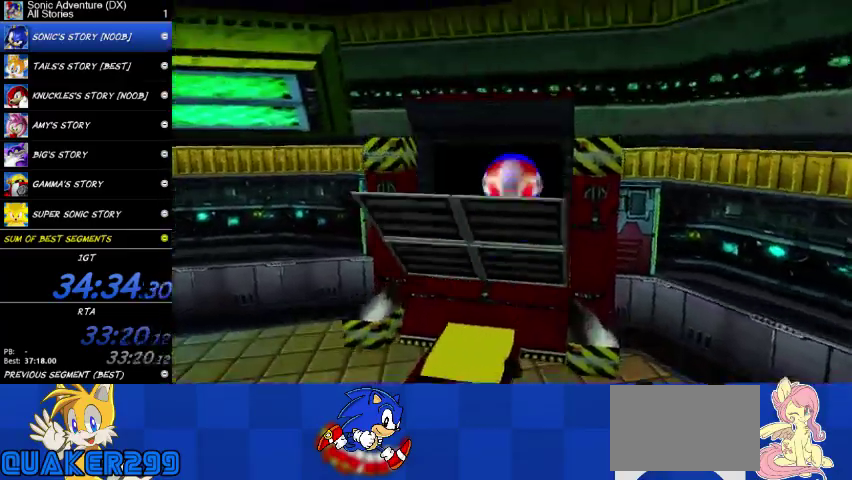
{"buttons": ["A"], "left_stick": "up", "right_stick": "center", "button_events": [[67, "A", "up"], [500, "A", "down"]]}
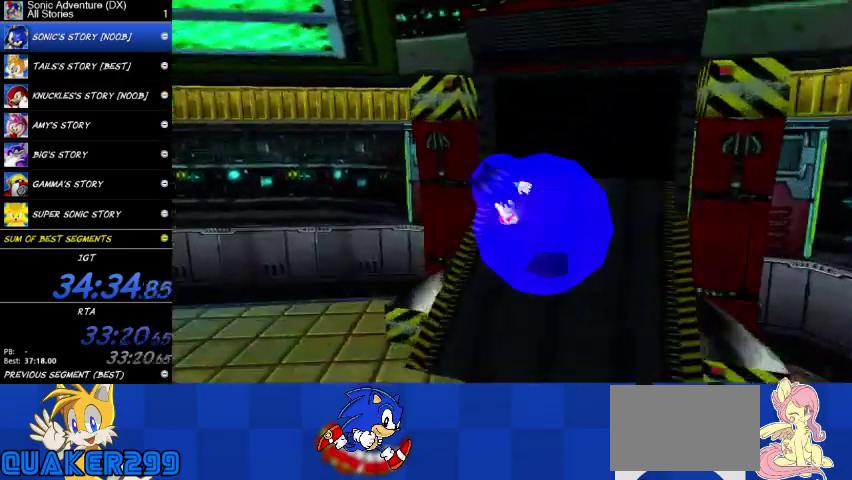
{"buttons": [], "left_stick": "up-right", "right_stick": "center", "button_events": [[200, "A", "up"]]}
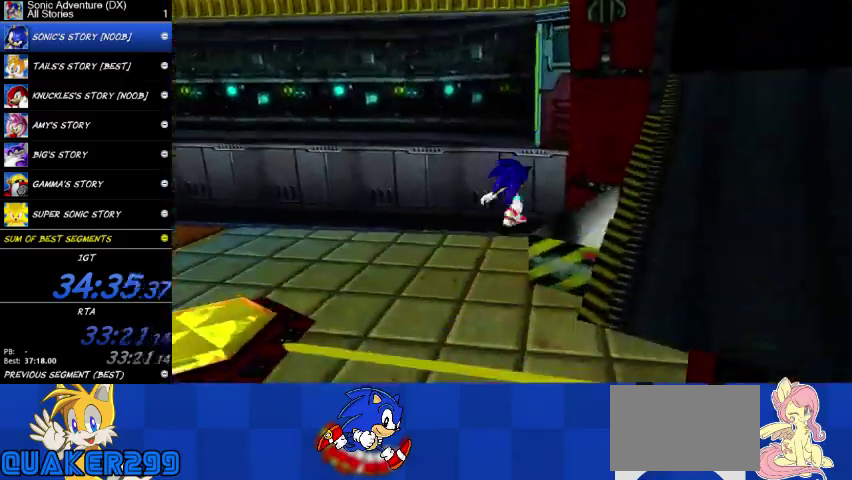
{"buttons": ["A"], "left_stick": "down-right", "right_stick": "center", "button_events": [[200, "A", "down"], [367, "A", "up"], [467, "A", "down"]]}
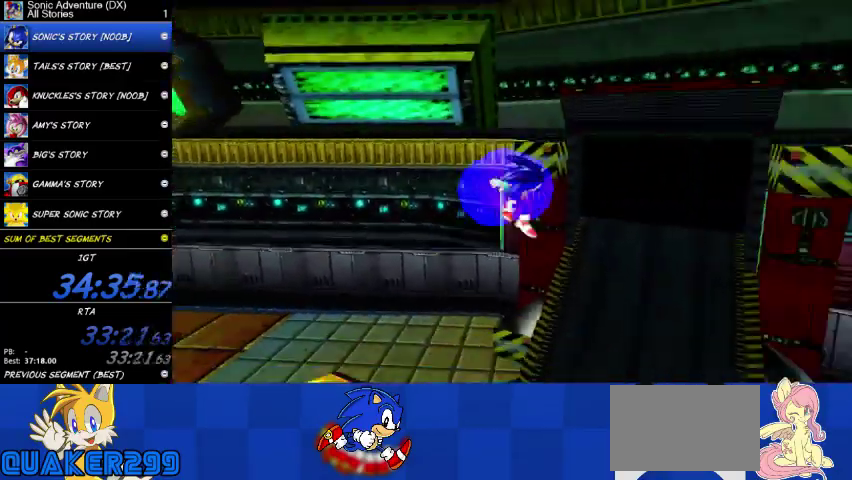
{"buttons": ["L3"], "left_stick": "up-right", "right_stick": "center", "button_events": [[67, "A", "up"]]}
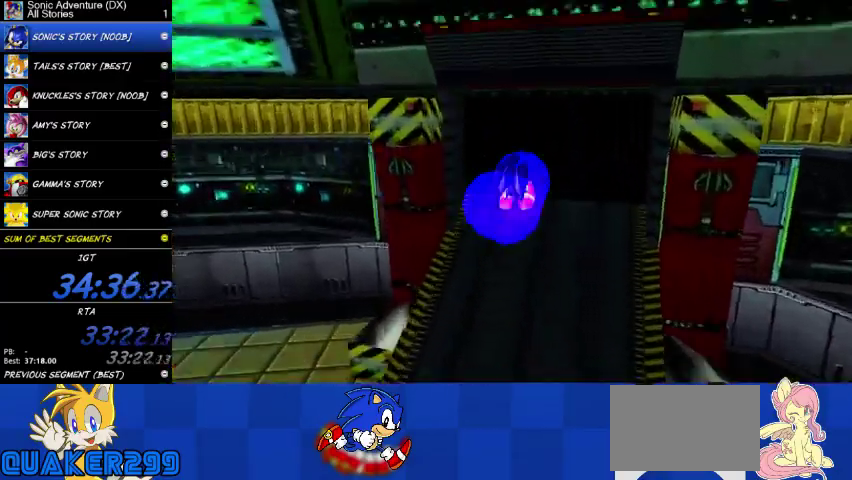
{"buttons": [], "left_stick": "up", "right_stick": "center", "button_events": []}
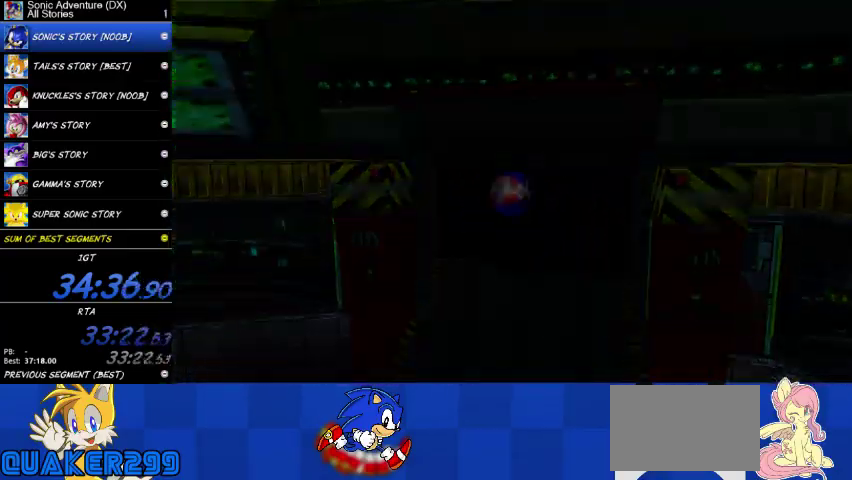
{"buttons": [], "left_stick": "up", "right_stick": "center", "button_events": []}
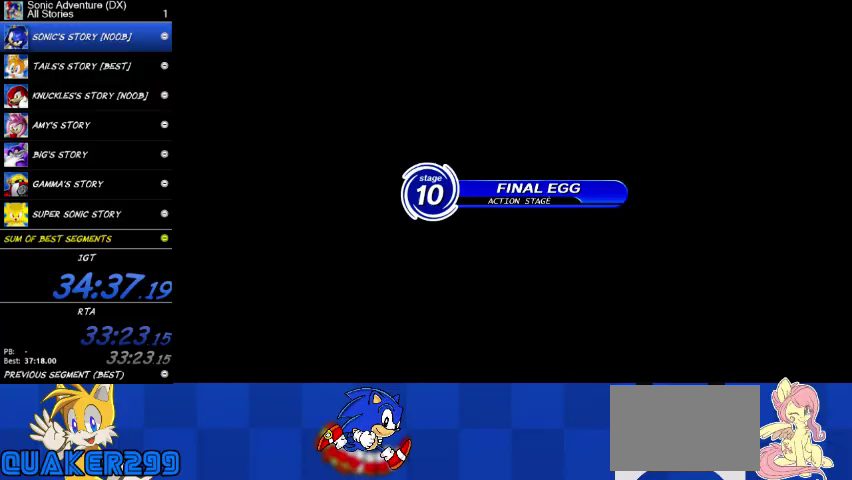
{"buttons": [], "left_stick": "up", "right_stick": "center", "button_events": []}
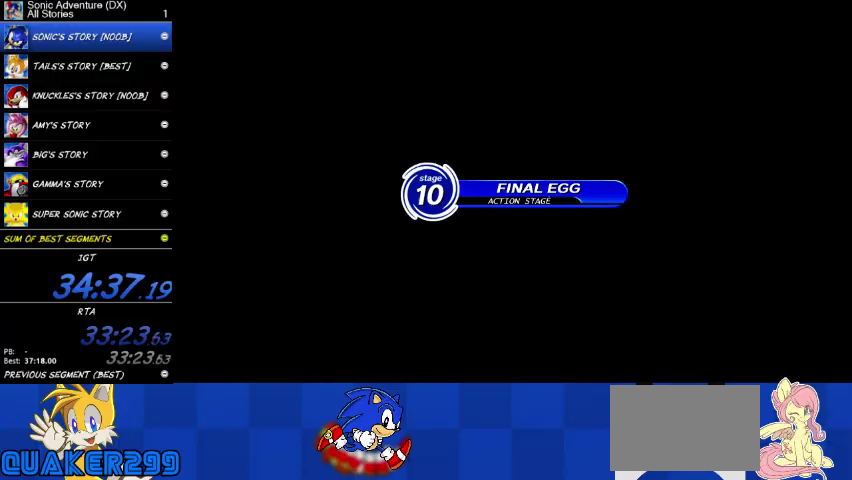
{"buttons": [], "left_stick": "up", "right_stick": "center", "button_events": []}
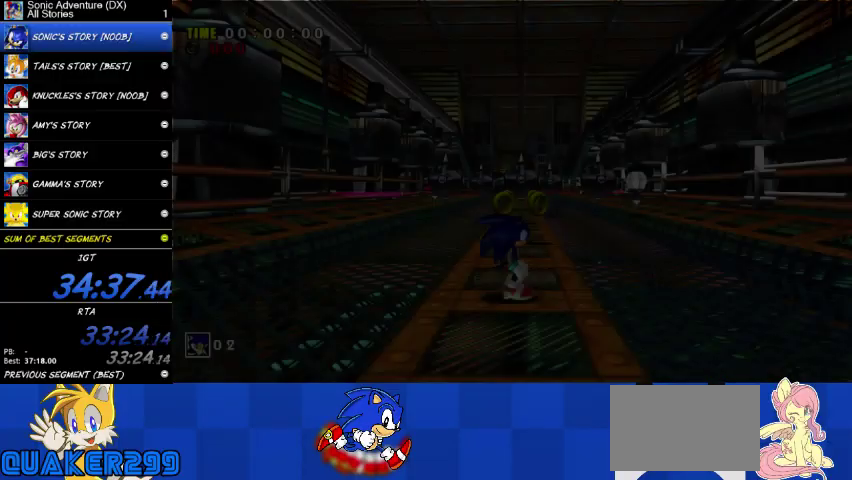
{"buttons": [], "left_stick": "up", "right_stick": "center", "button_events": []}
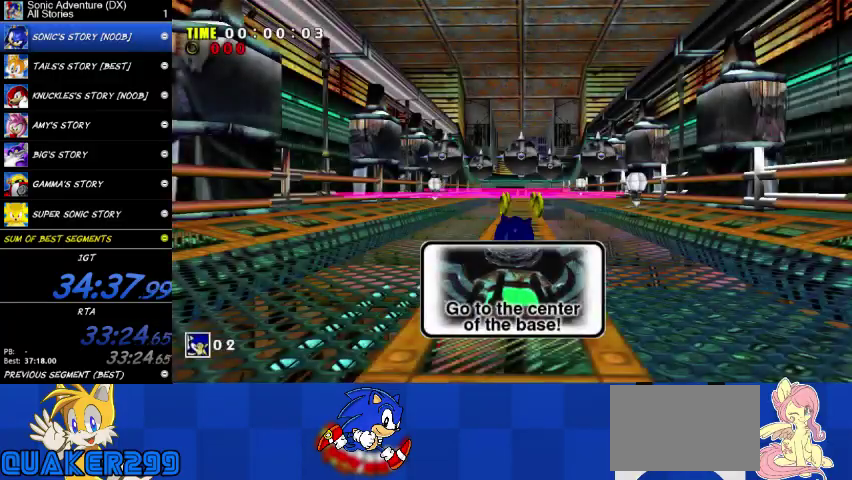
{"buttons": [], "left_stick": "up", "right_stick": "center", "button_events": []}
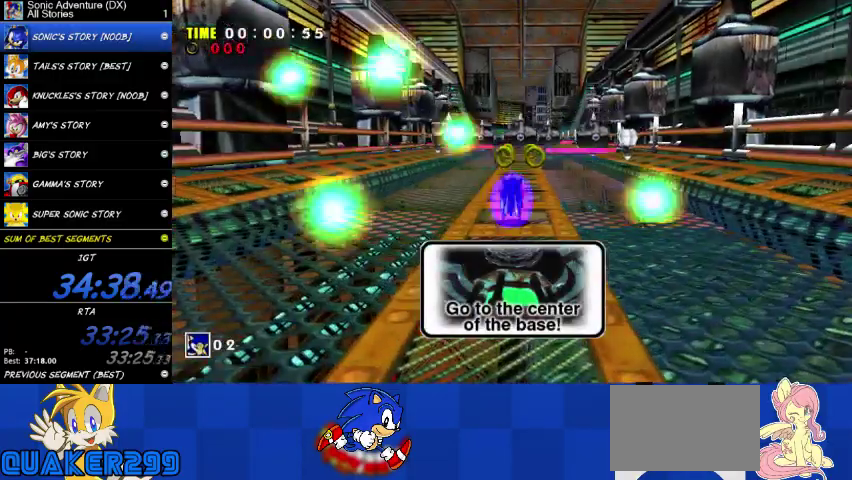
{"buttons": ["A"], "left_stick": "up", "right_stick": "center", "button_events": [[200, "A", "down"]]}
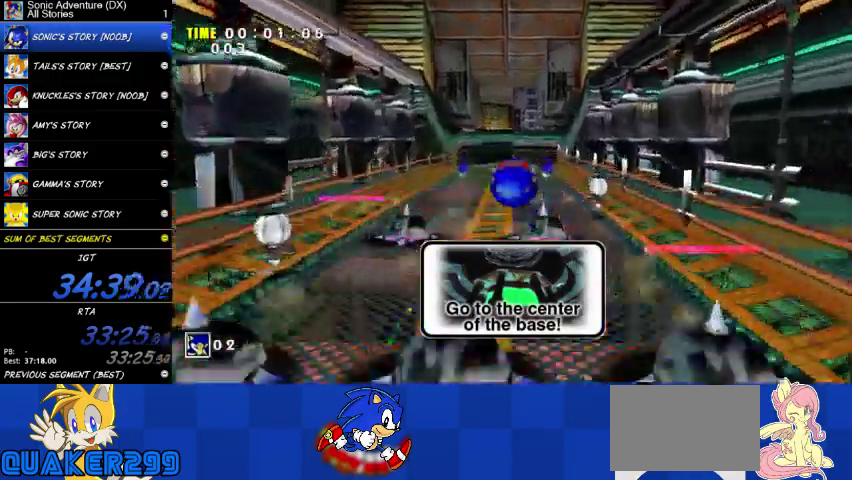
{"buttons": ["A"], "left_stick": "up", "right_stick": "center", "button_events": []}
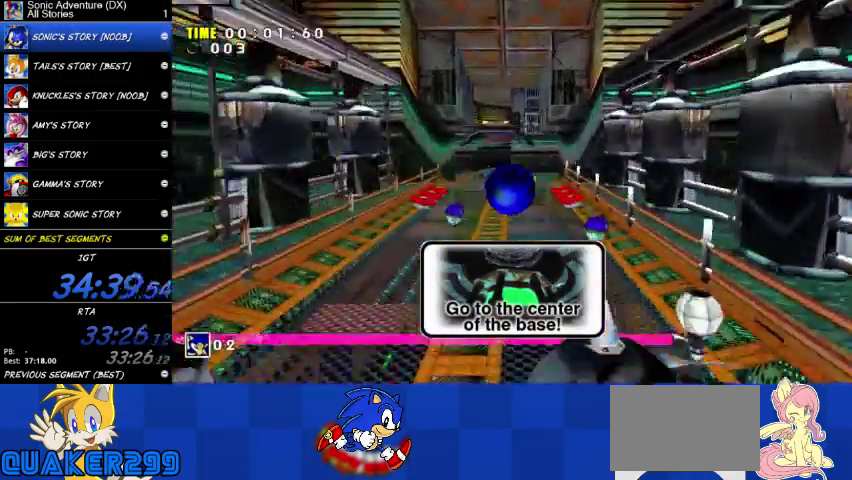
{"buttons": [], "left_stick": "up", "right_stick": "center", "button_events": [[67, "A", "up"]]}
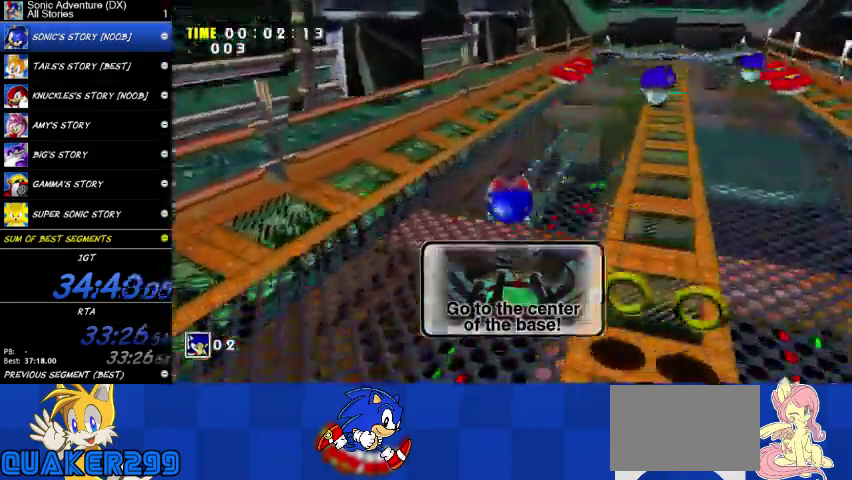
{"buttons": ["A", "L3"], "left_stick": "up-right", "right_stick": "center", "button_events": [[367, "A", "down"]]}
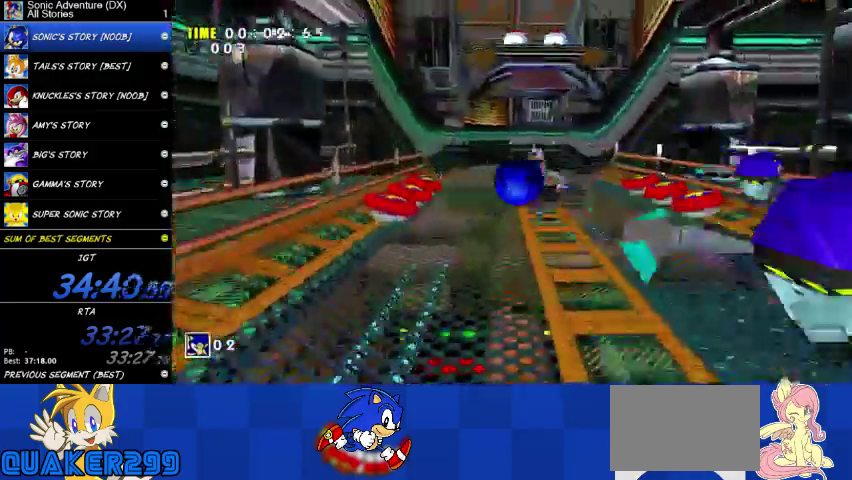
{"buttons": ["A", "L3"], "left_stick": "up", "right_stick": "center", "button_events": []}
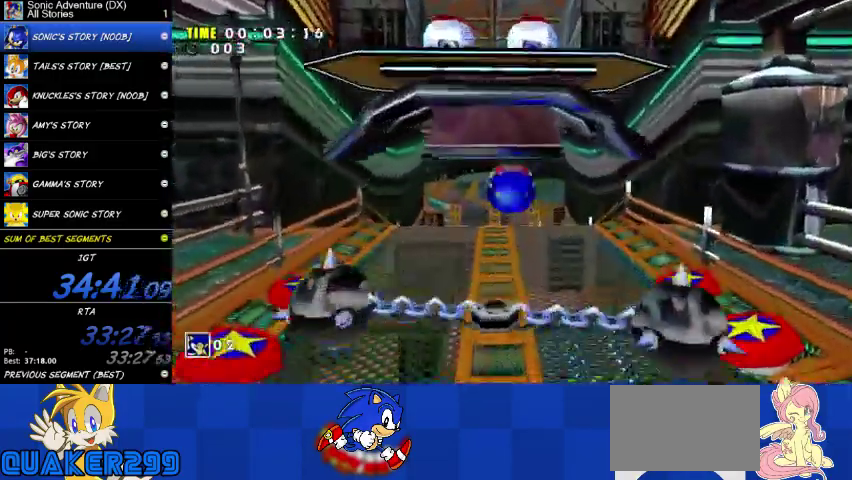
{"buttons": ["L3"], "left_stick": "up", "right_stick": "center", "button_events": [[233, "A", "up"], [300, "A", "down"], [500, "A", "up"]]}
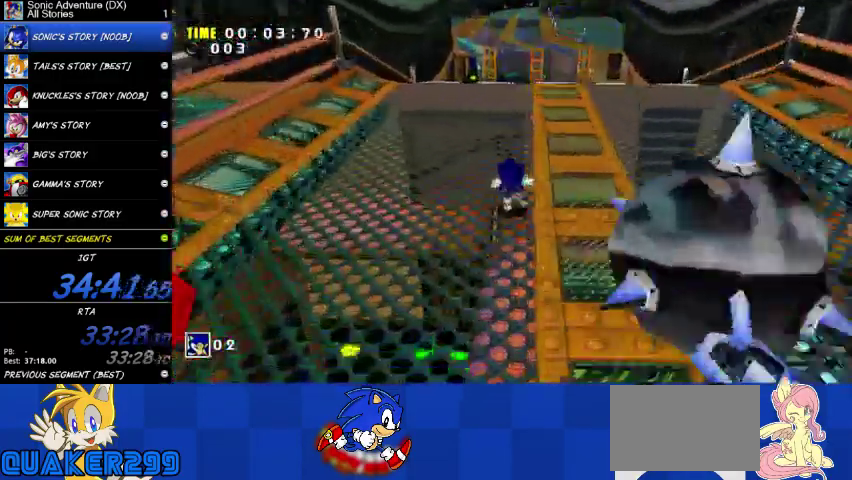
{"buttons": [], "left_stick": "up", "right_stick": "center", "button_events": []}
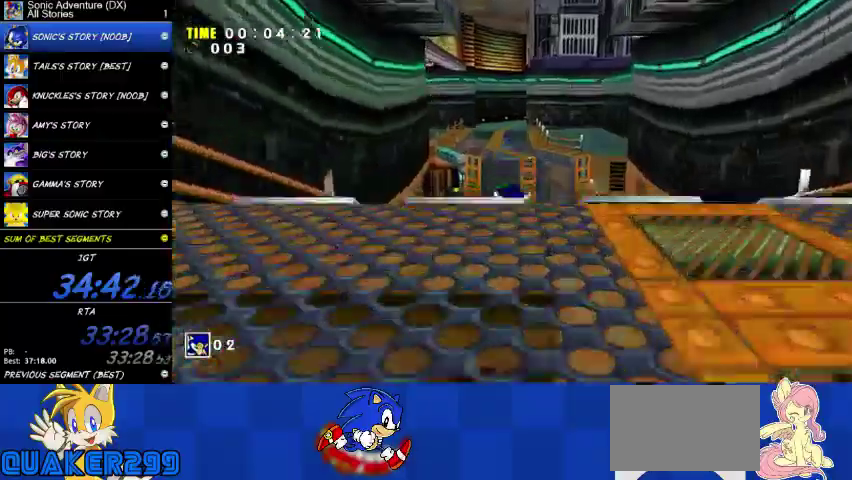
{"buttons": [], "left_stick": "up", "right_stick": "center", "button_events": []}
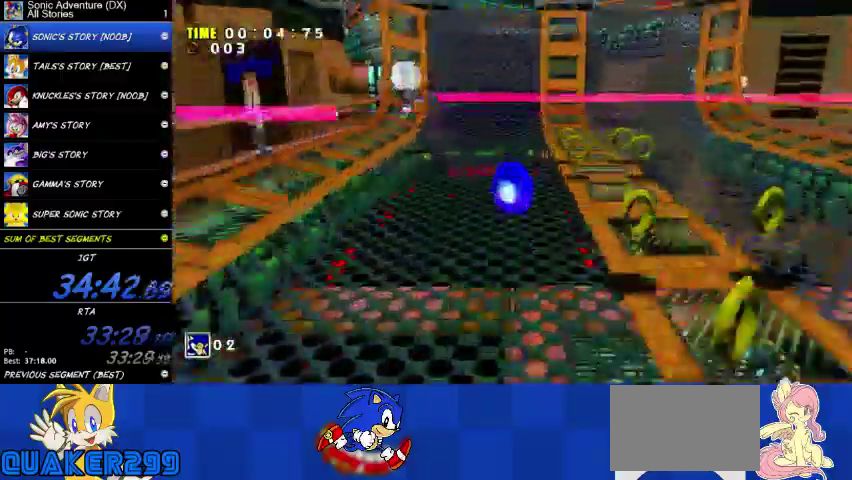
{"buttons": [], "left_stick": "up", "right_stick": "center", "button_events": []}
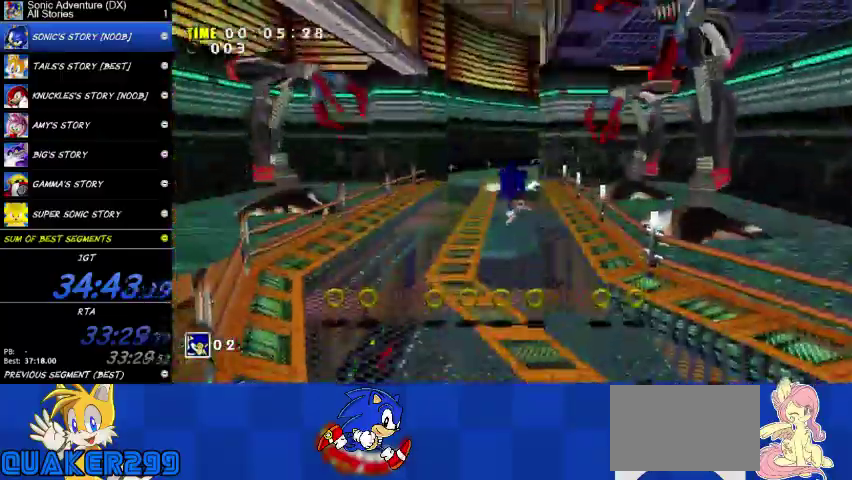
{"buttons": ["L3"], "left_stick": "up", "right_stick": "center", "button_events": []}
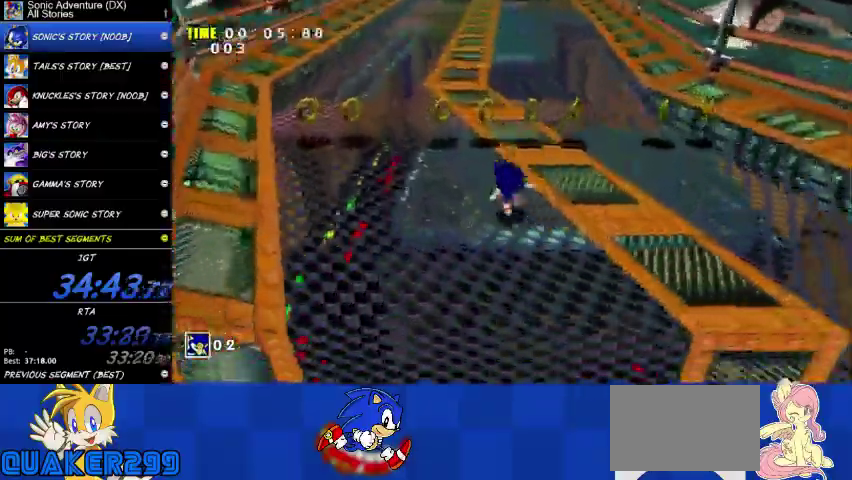
{"buttons": [], "left_stick": "center", "right_stick": "center", "button_events": []}
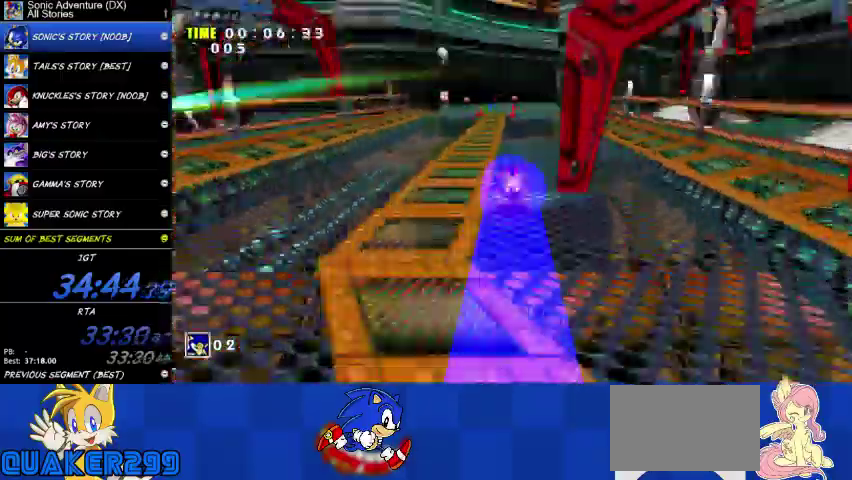
{"buttons": [], "left_stick": "center", "right_stick": "center", "button_events": []}
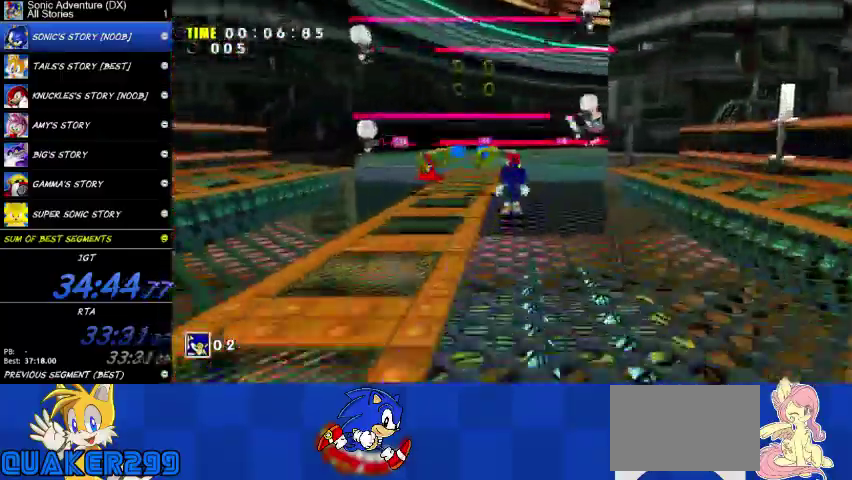
{"buttons": [], "left_stick": "center", "right_stick": "center", "button_events": []}
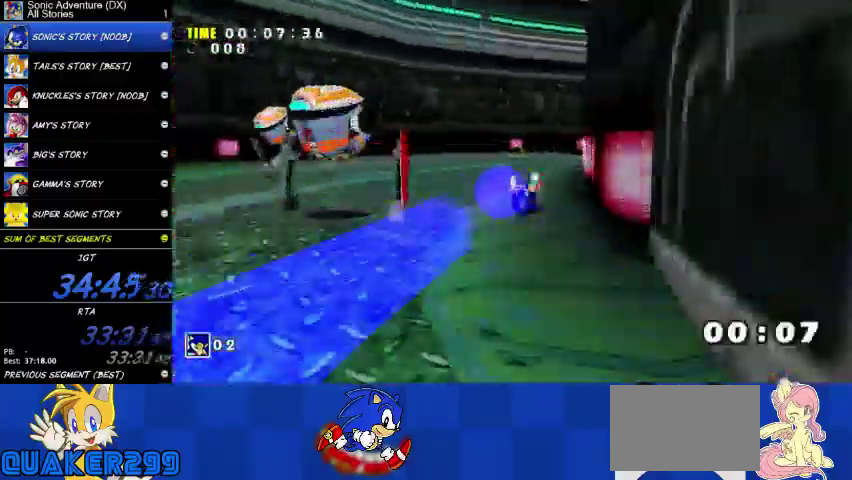
{"buttons": [], "left_stick": "center", "right_stick": "center", "button_events": []}
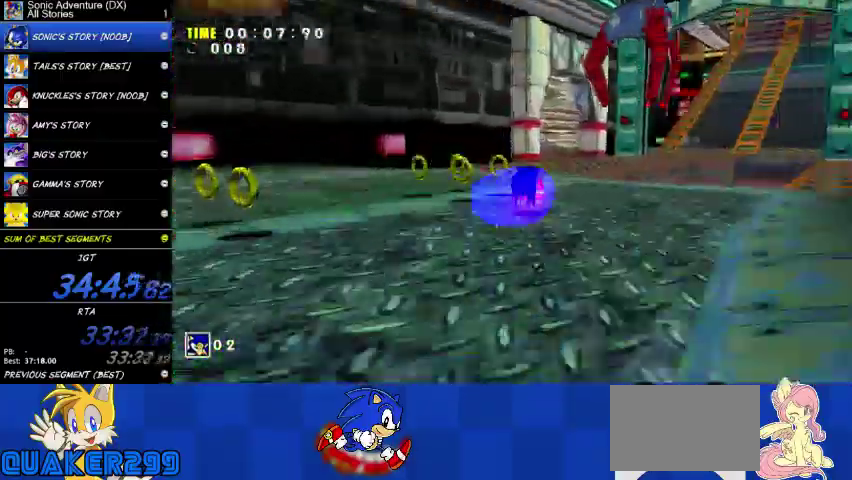
{"buttons": ["L3"], "left_stick": "up", "right_stick": "center", "button_events": []}
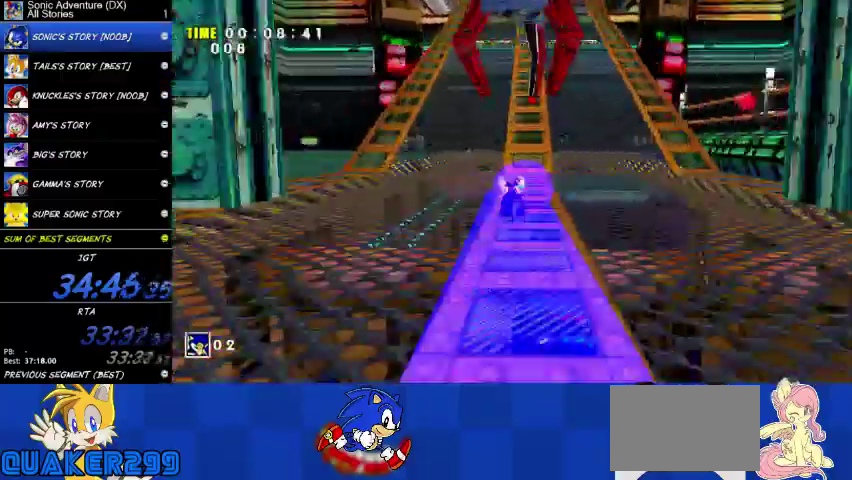
{"buttons": ["L3"], "left_stick": "up", "right_stick": "center", "button_events": []}
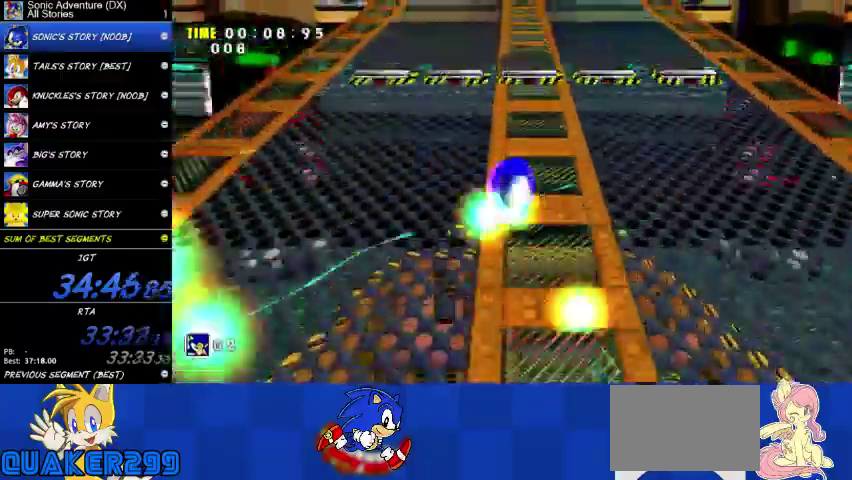
{"buttons": ["L3"], "left_stick": "up", "right_stick": "center", "button_events": []}